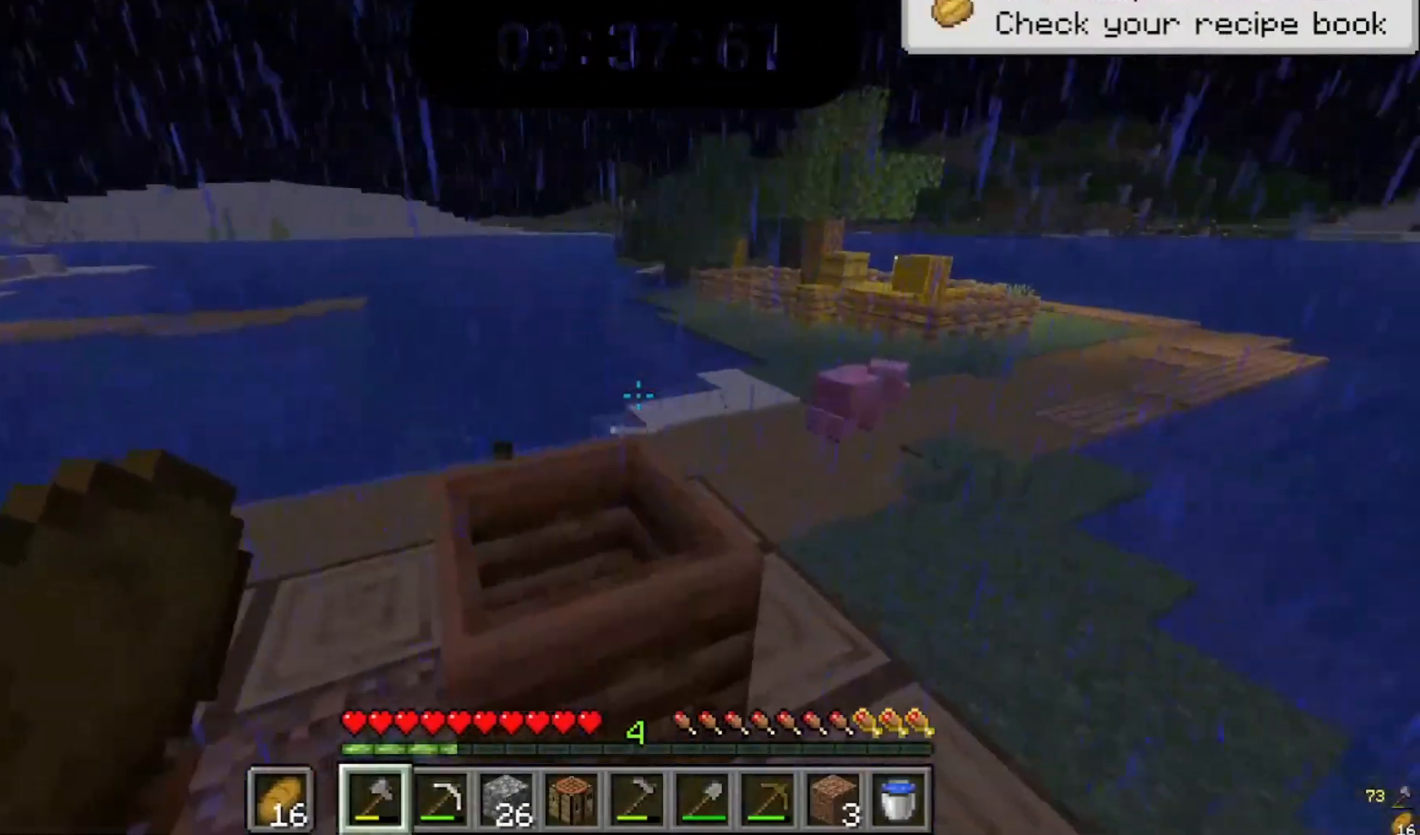
Gameplay with keyboard and mouse; each line is a JSON object with the keys and mouse buttons held at the frame after it. "events" lists presses ("down") and releases ("up") of "a", "d", "s", "space", "w", "mouse_left" and "mouse_right" between this image and that frame as [ms after this image, input, new state], when the widget could be followed in between. "mouse_left", "mouse_right" = the "left", "right" buttons of the "mouse" list. No other keys are recorded. Fast repeated clicks can show as one long hold. Mouse movement is not recorded.
{"keys": ["a", "w"], "mouse": [], "events": [[400, "a", "down"]]}
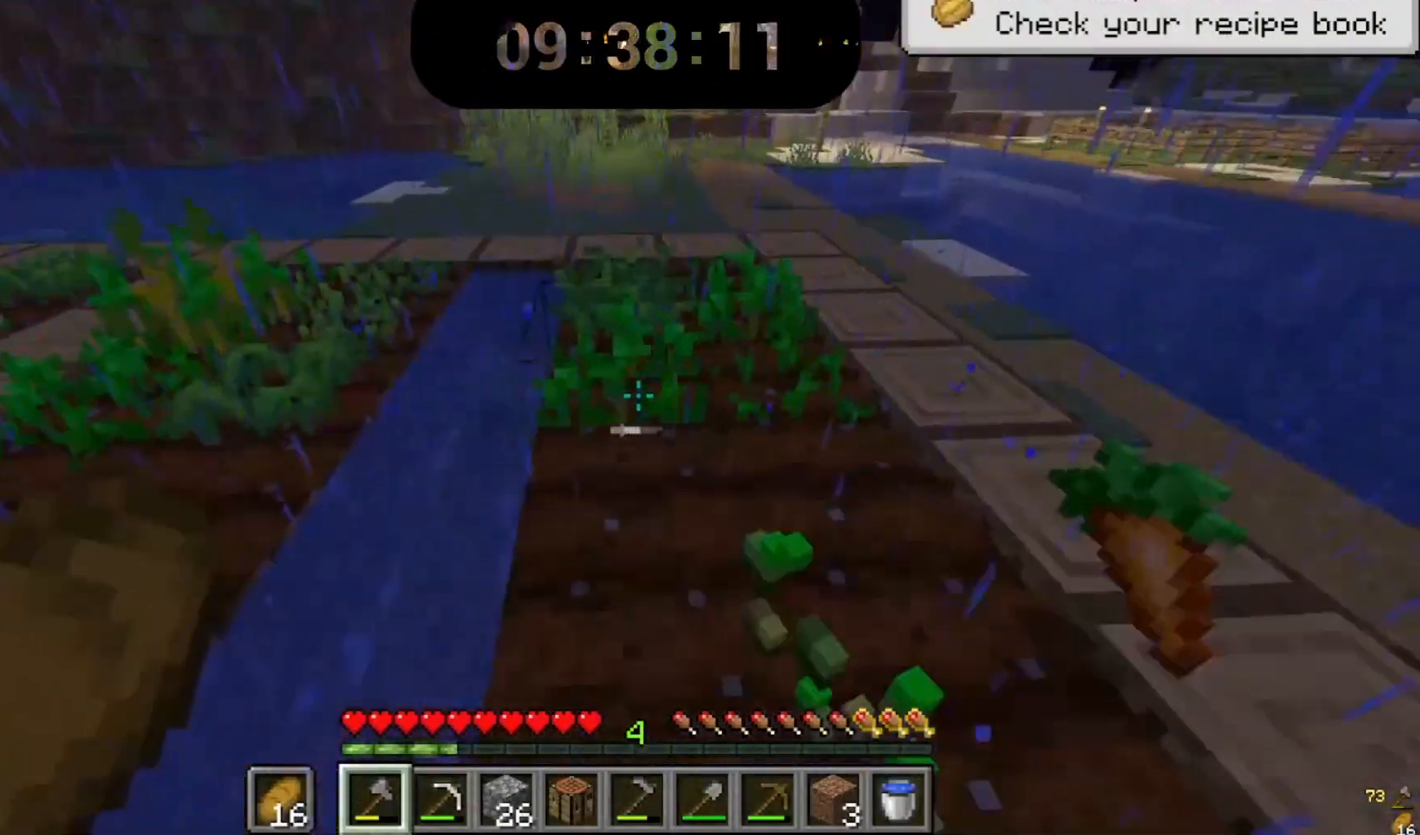
{"keys": ["w"], "mouse": [], "events": [[33, "a", "up"], [67, "mouse_left", "down"], [367, "a", "down"], [467, "a", "up"], [467, "mouse_left", "up"]]}
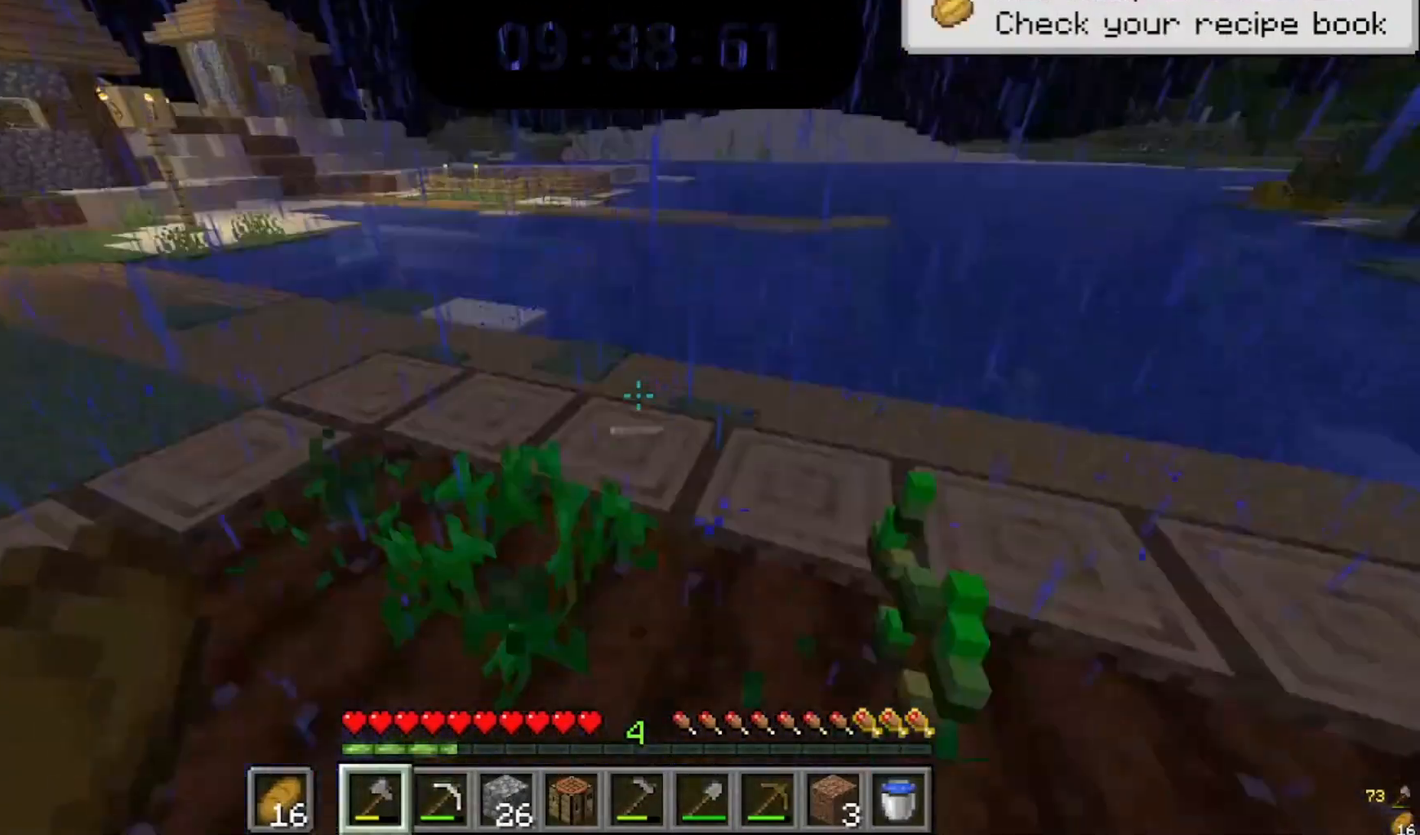
{"keys": ["w"], "mouse": []}
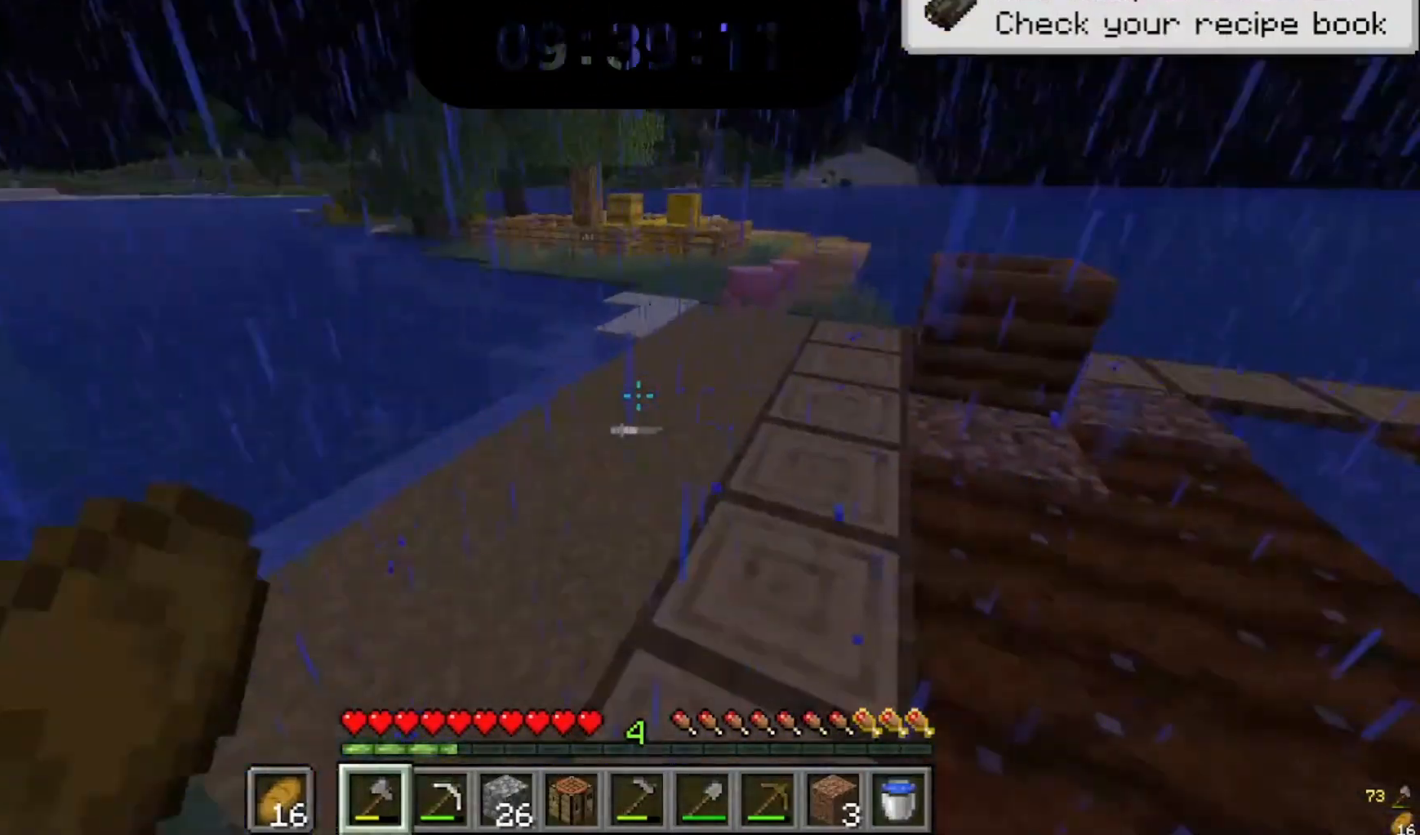
{"keys": ["w"], "mouse": [], "events": []}
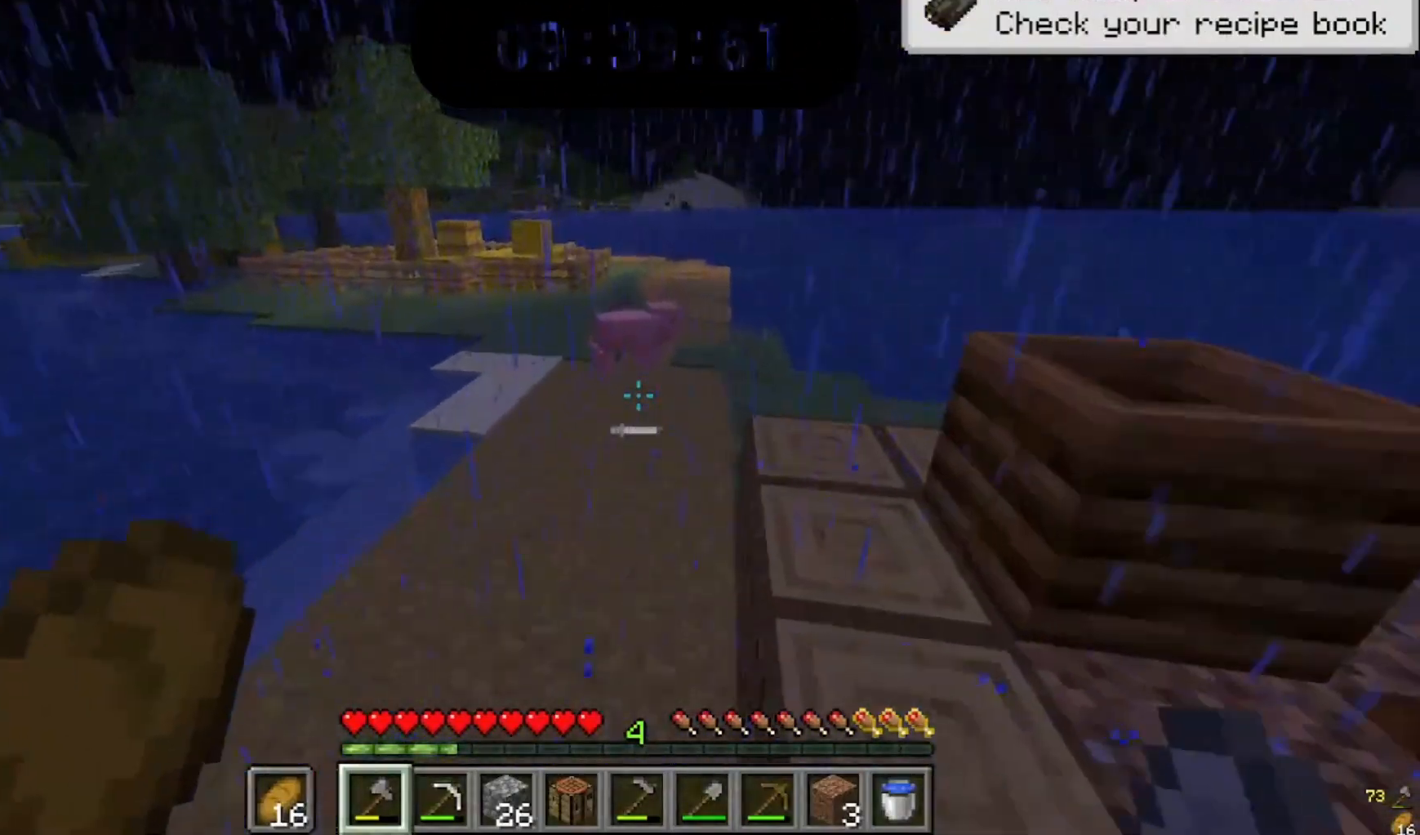
{"keys": ["w"], "mouse": [], "events": []}
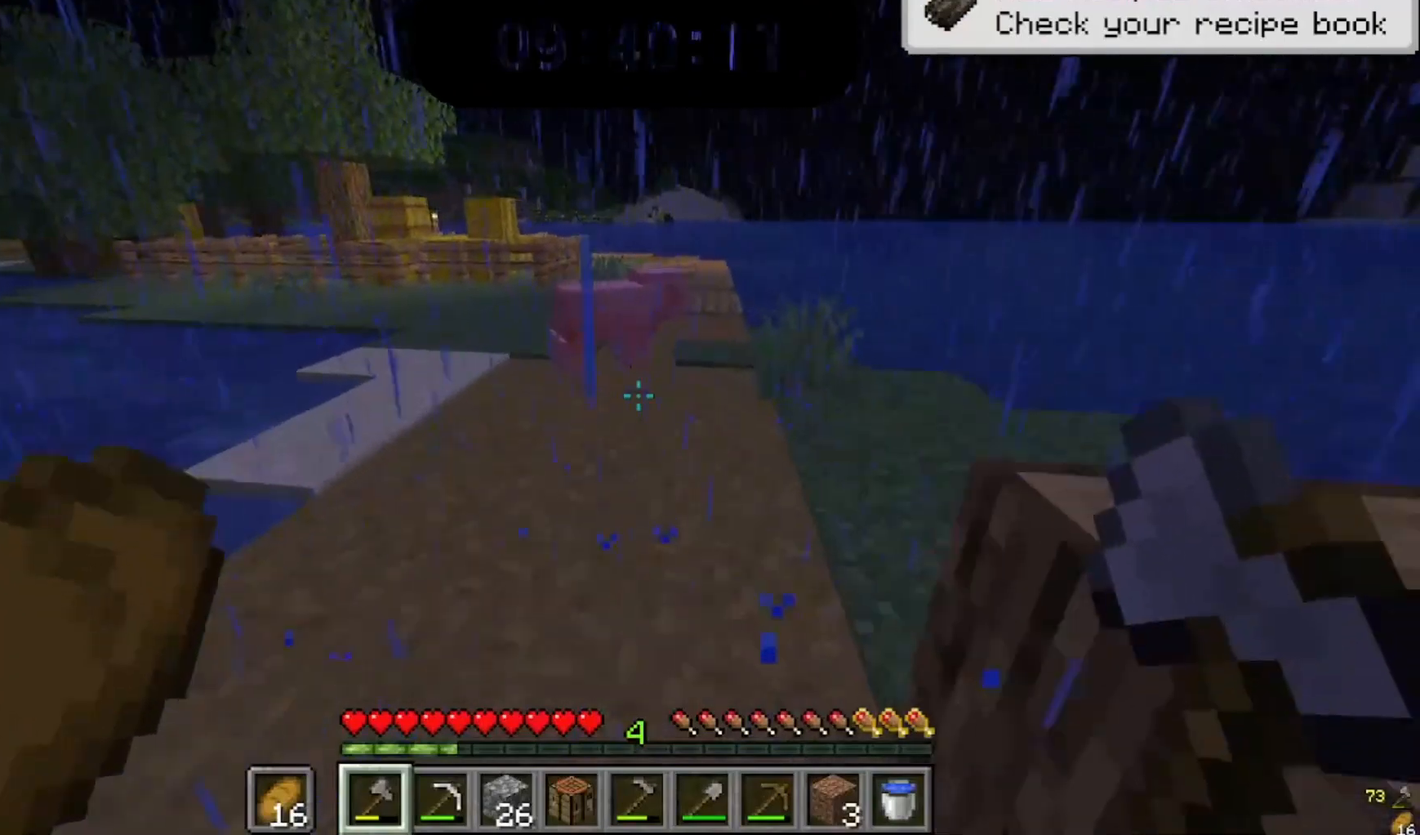
{"keys": ["w"], "mouse": []}
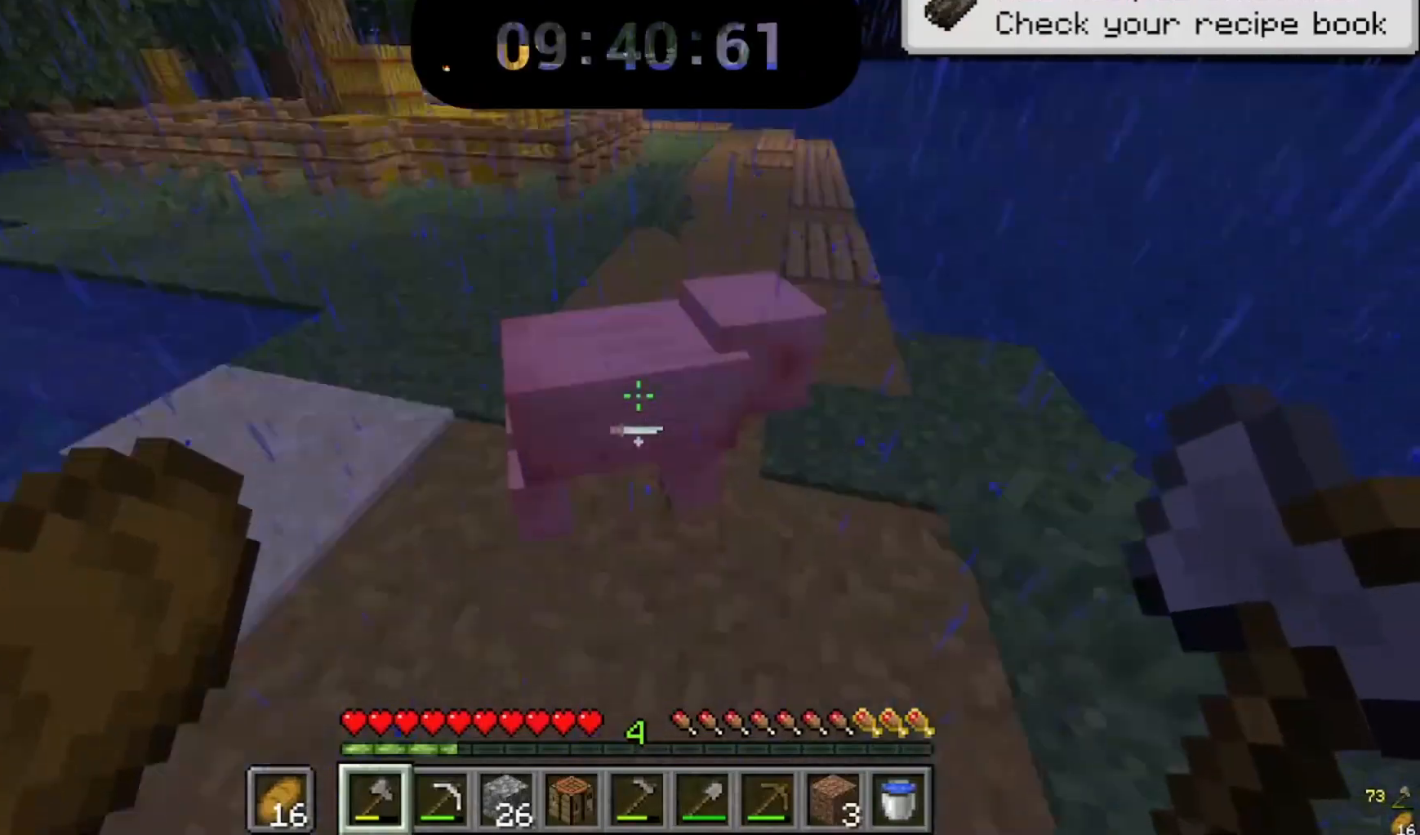
{"keys": [], "mouse": [], "events": [[100, "mouse_left", "down"], [100, "w", "up"], [200, "mouse_left", "up"], [300, "space", "down"], [300, "w", "down"], [500, "space", "up"], [500, "w", "up"]]}
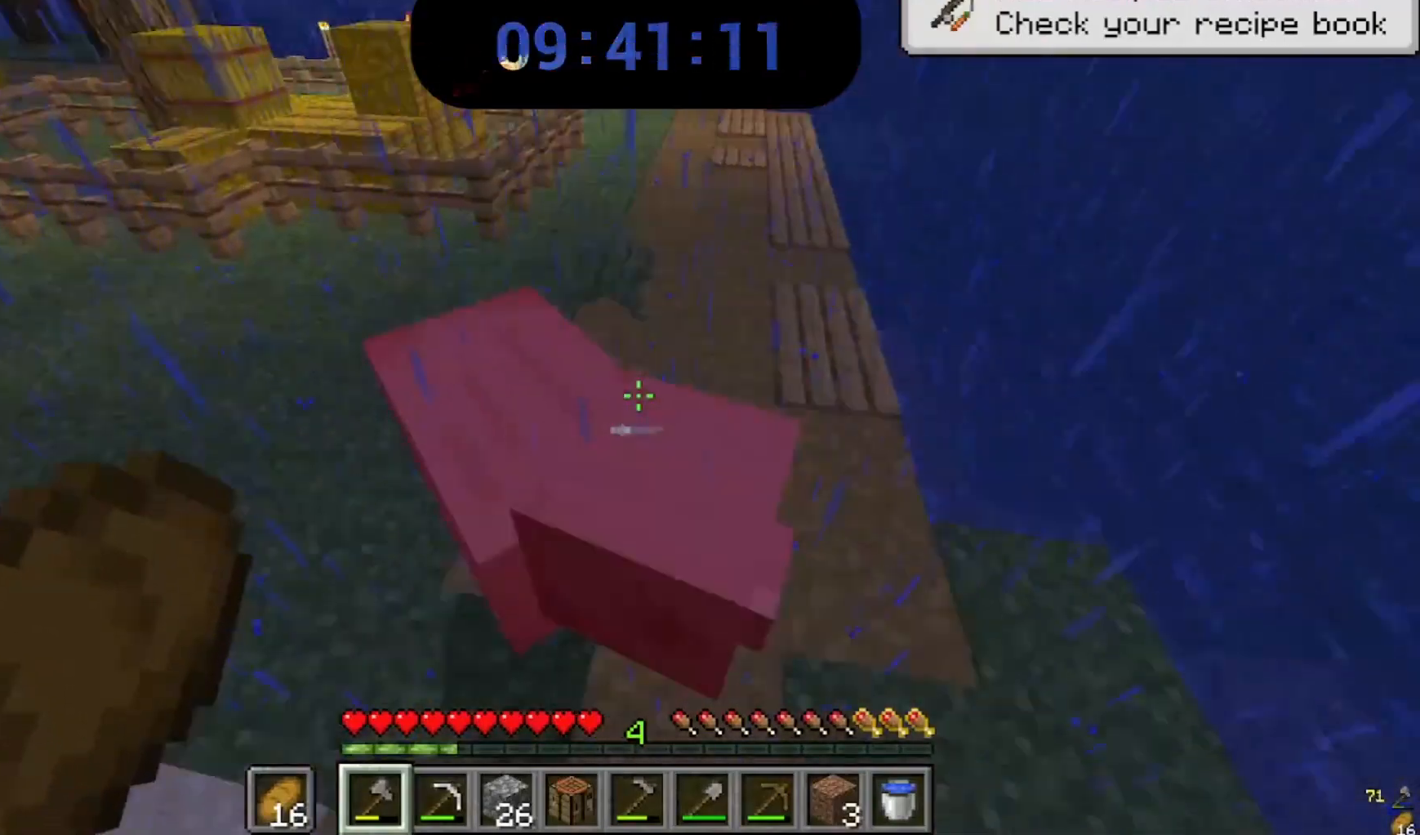
{"keys": [], "mouse": ["left"], "events": [[33, "w", "down"], [333, "mouse_left", "down"], [333, "w", "up"]]}
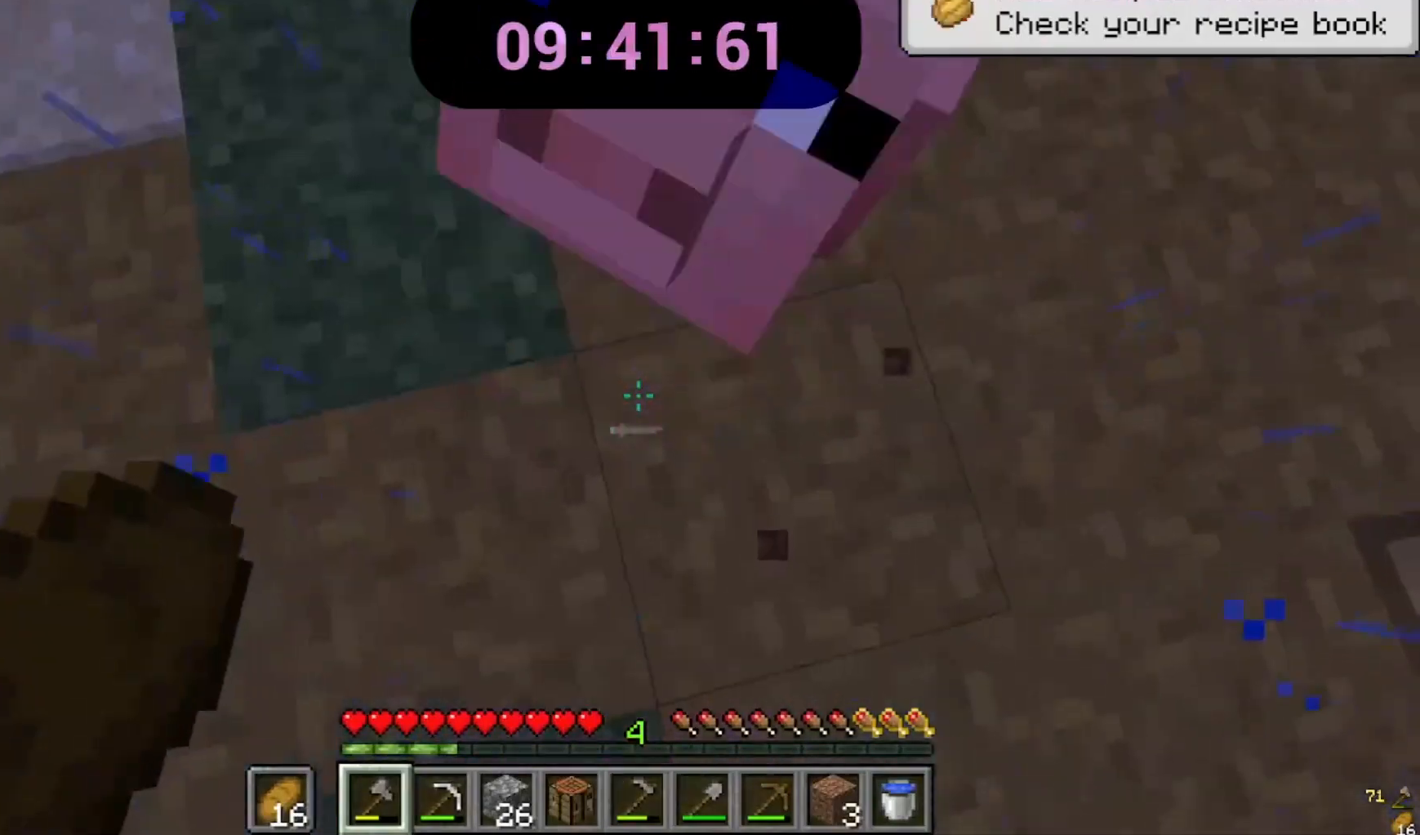
{"keys": ["space", "w"], "mouse": []}
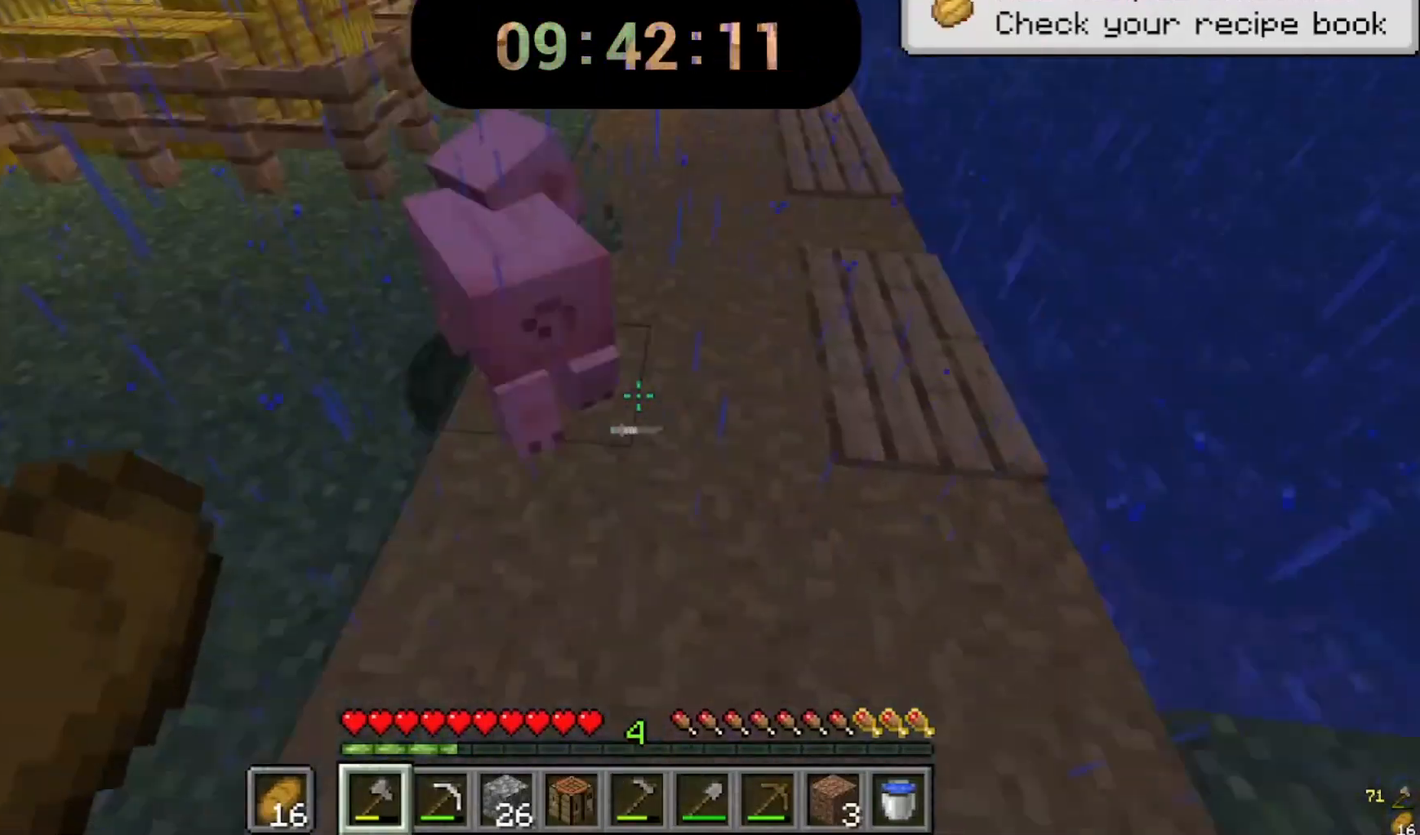
{"keys": ["w"], "mouse": [], "events": [[167, "space", "up"]]}
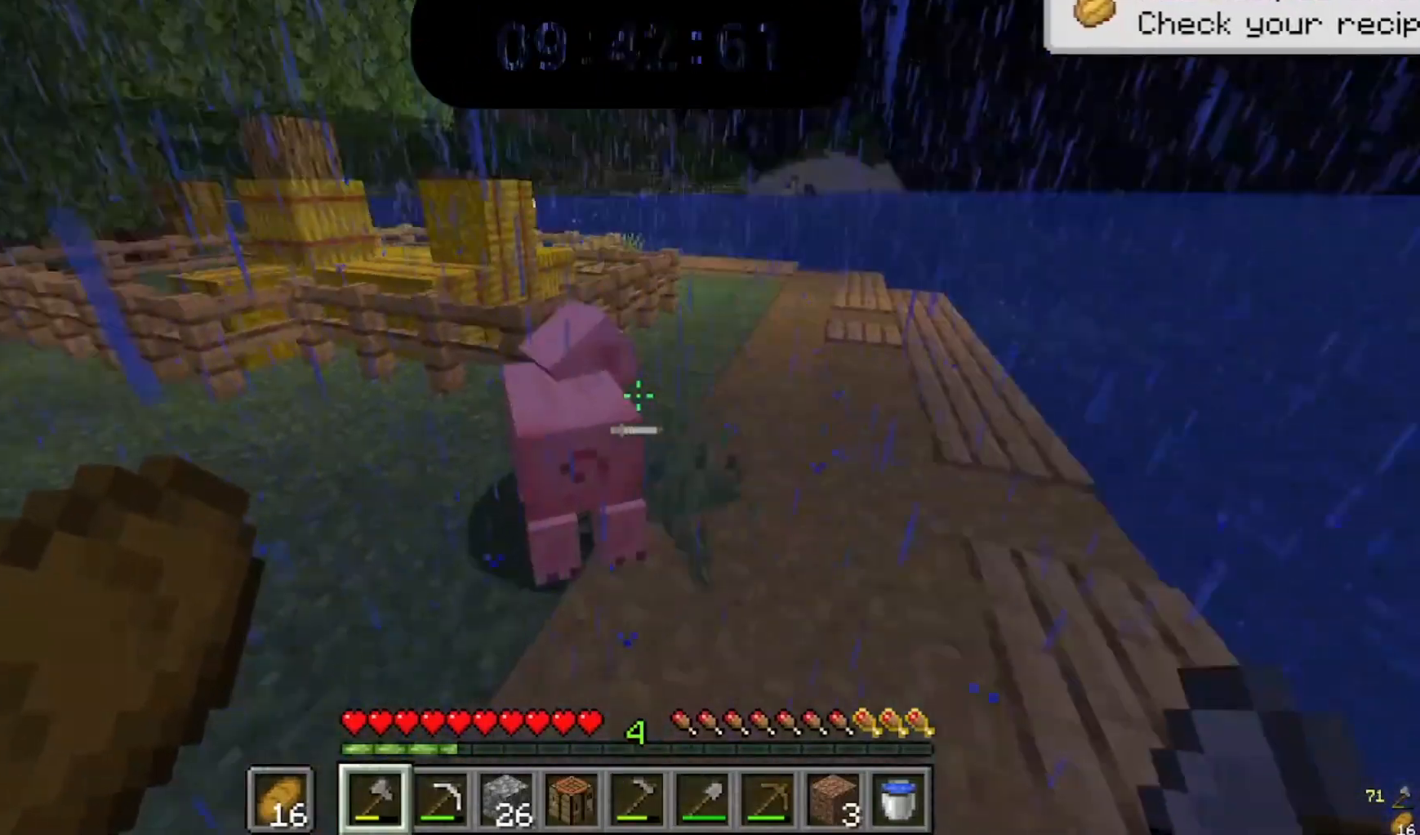
{"keys": [], "mouse": []}
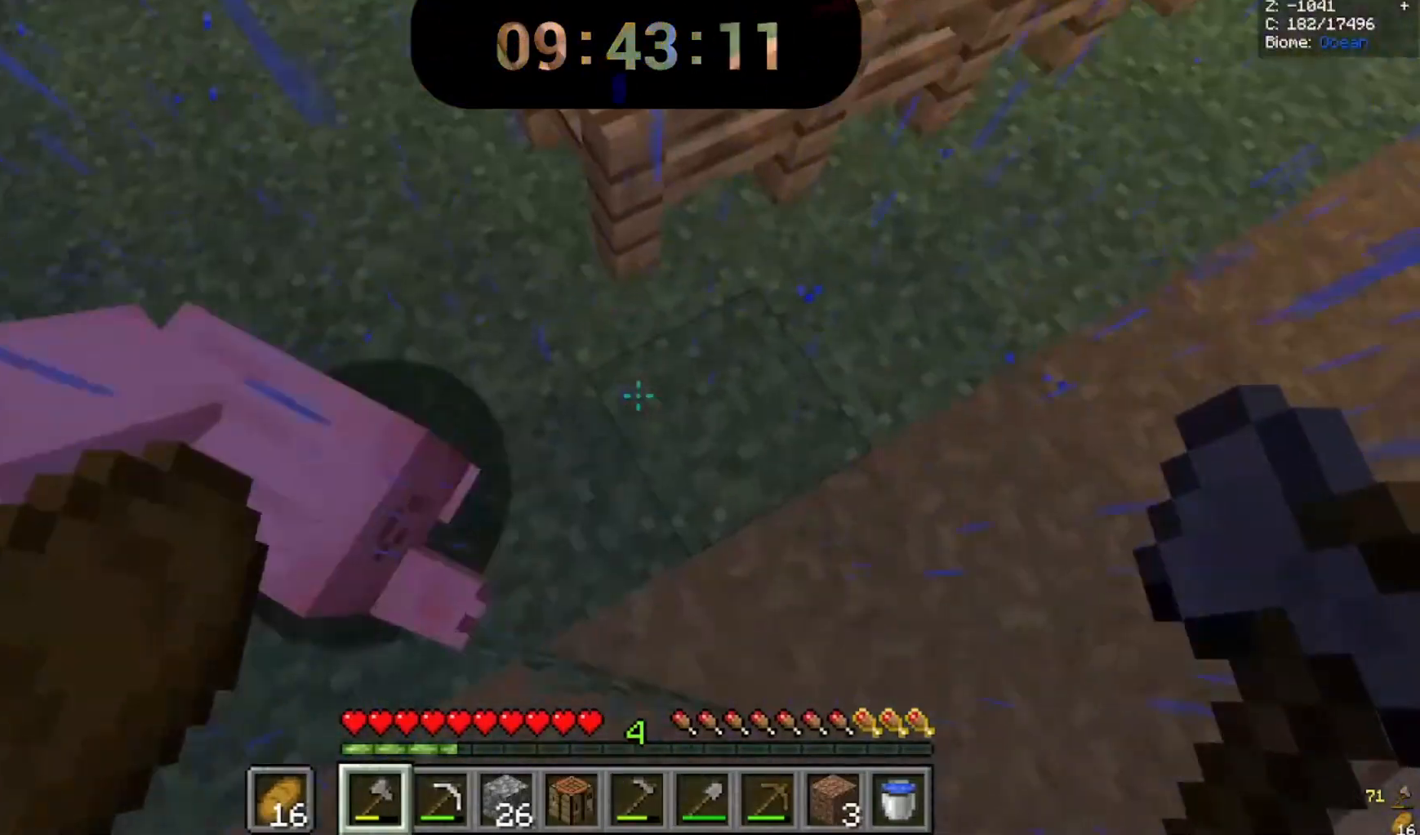
{"keys": ["w"], "mouse": [], "events": [[233, "mouse_left", "down"], [233, "w", "down"], [467, "mouse_left", "up"]]}
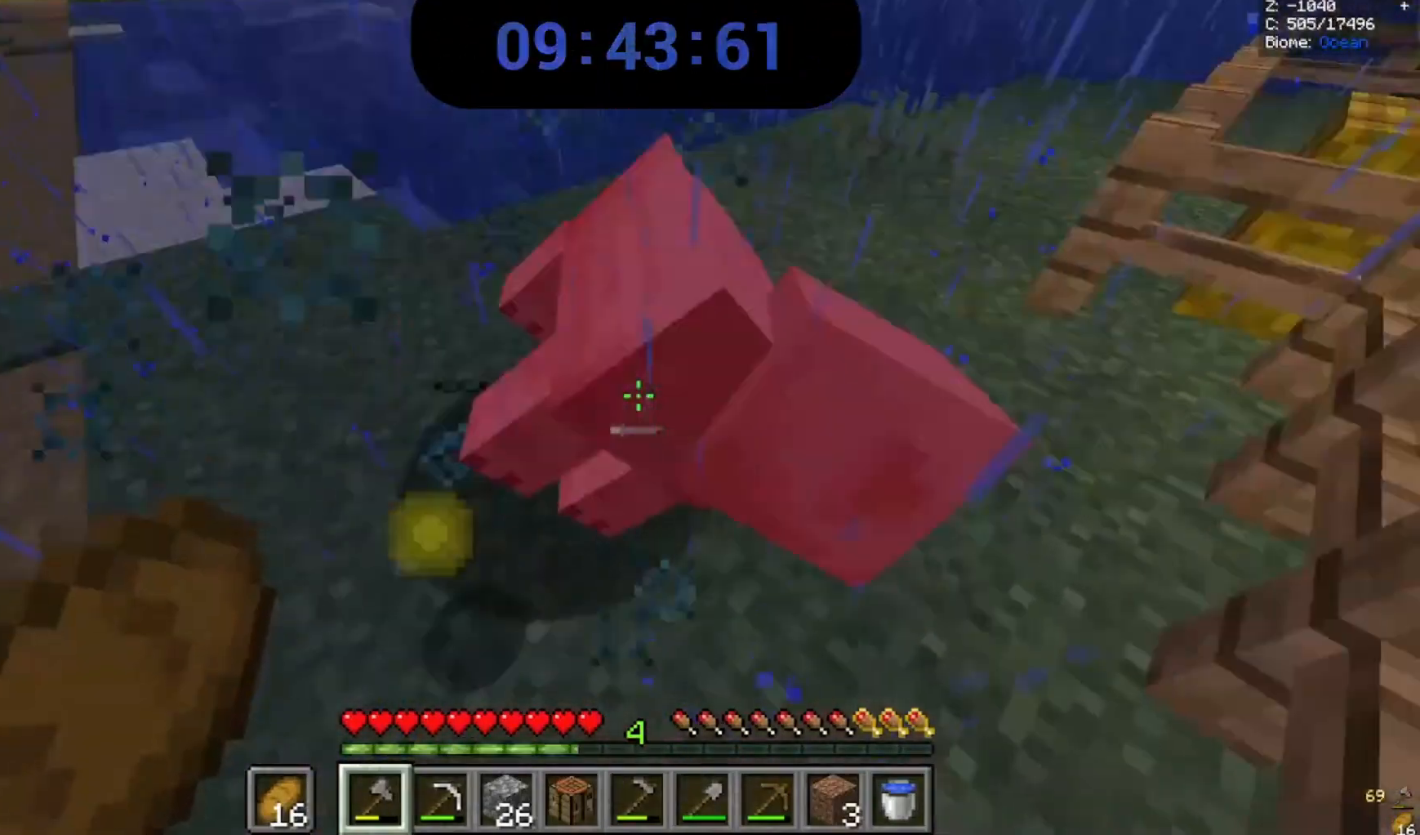
{"keys": ["w"], "mouse": [], "events": [[133, "w", "up"], [267, "w", "down"]]}
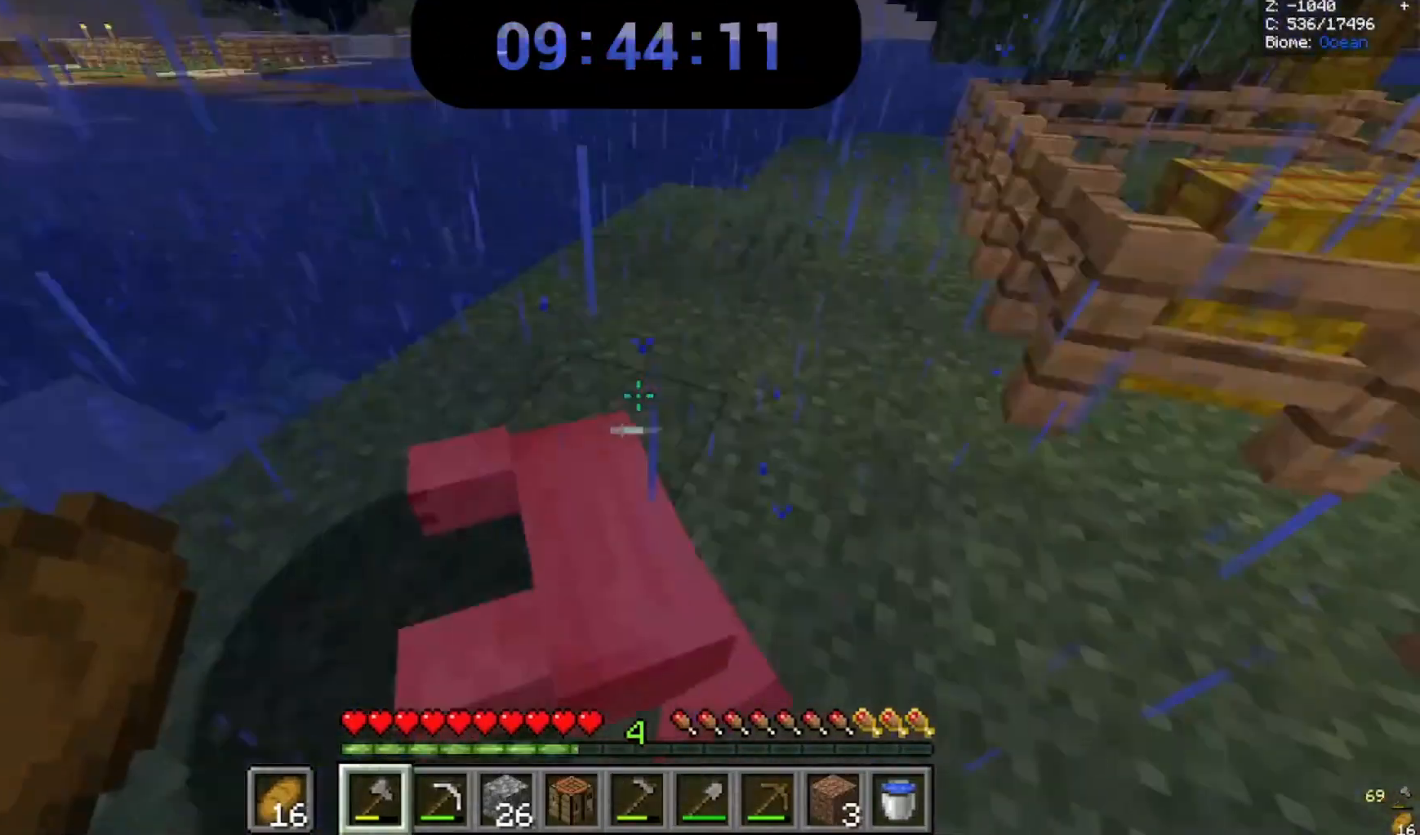
{"keys": ["w"], "mouse": []}
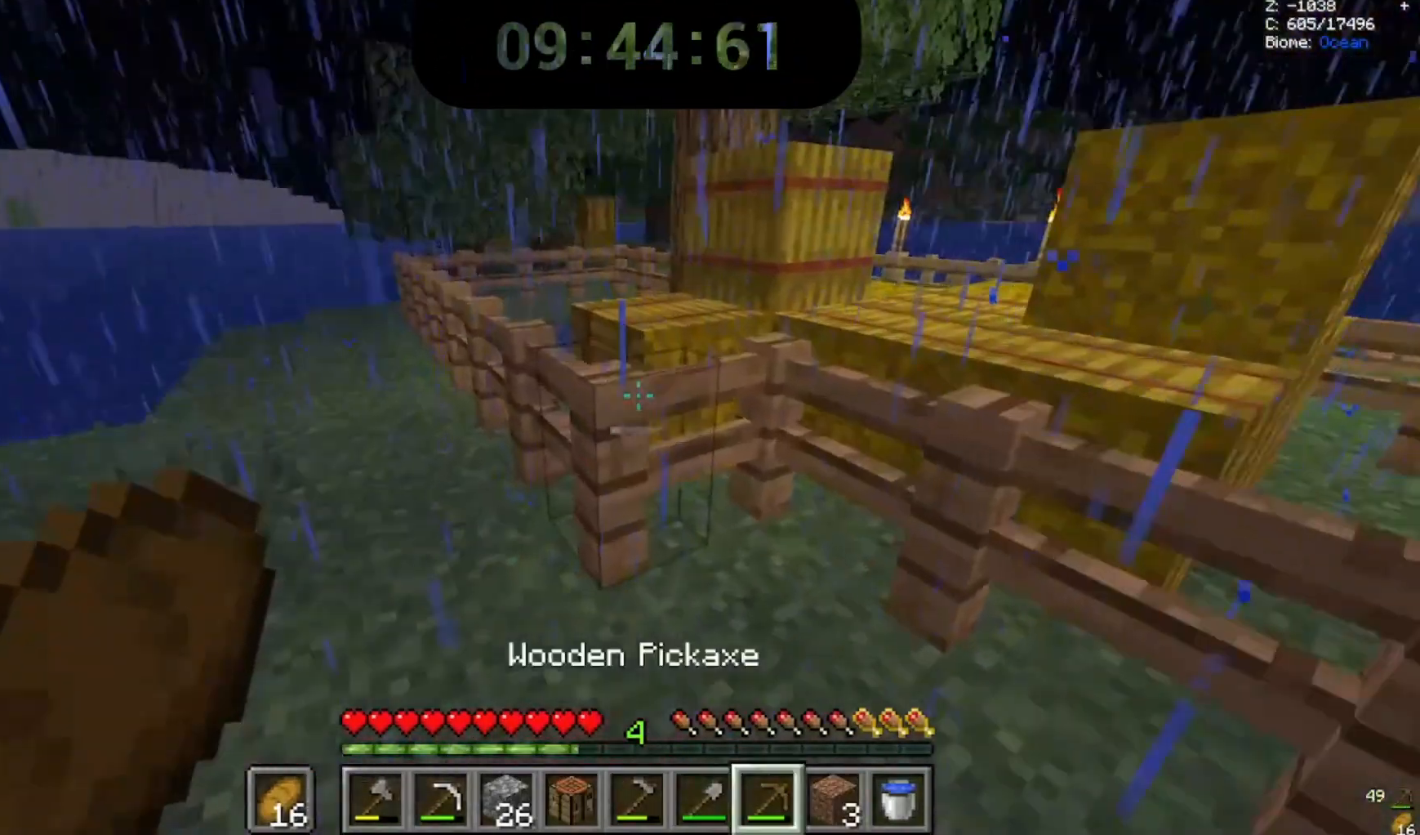
{"keys": ["space", "w"], "mouse": []}
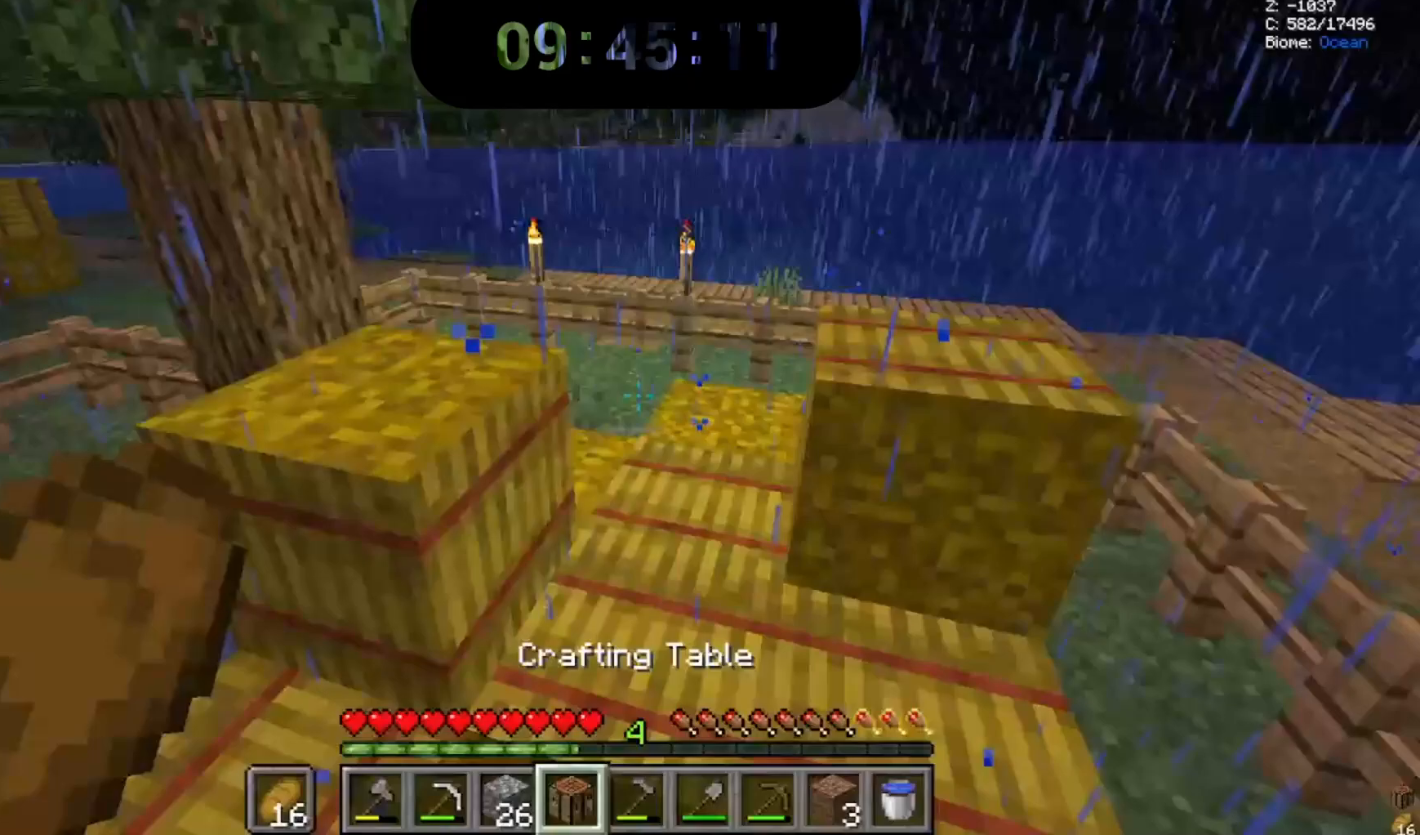
{"keys": ["space", "w"], "mouse": ["left"], "events": [[367, "mouse_left", "down"]]}
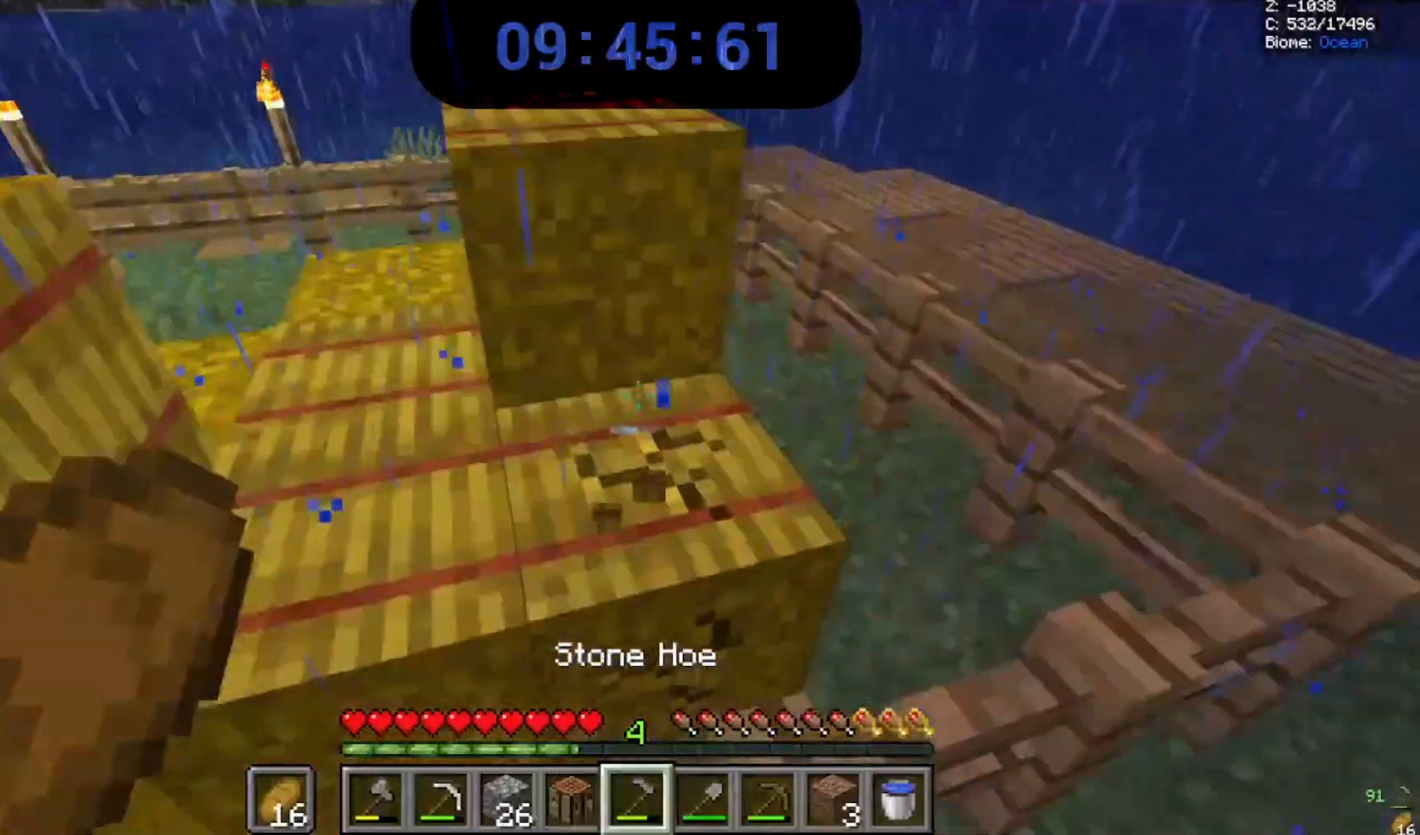
{"keys": [], "mouse": ["left"], "events": [[367, "space", "up"], [433, "w", "up"]]}
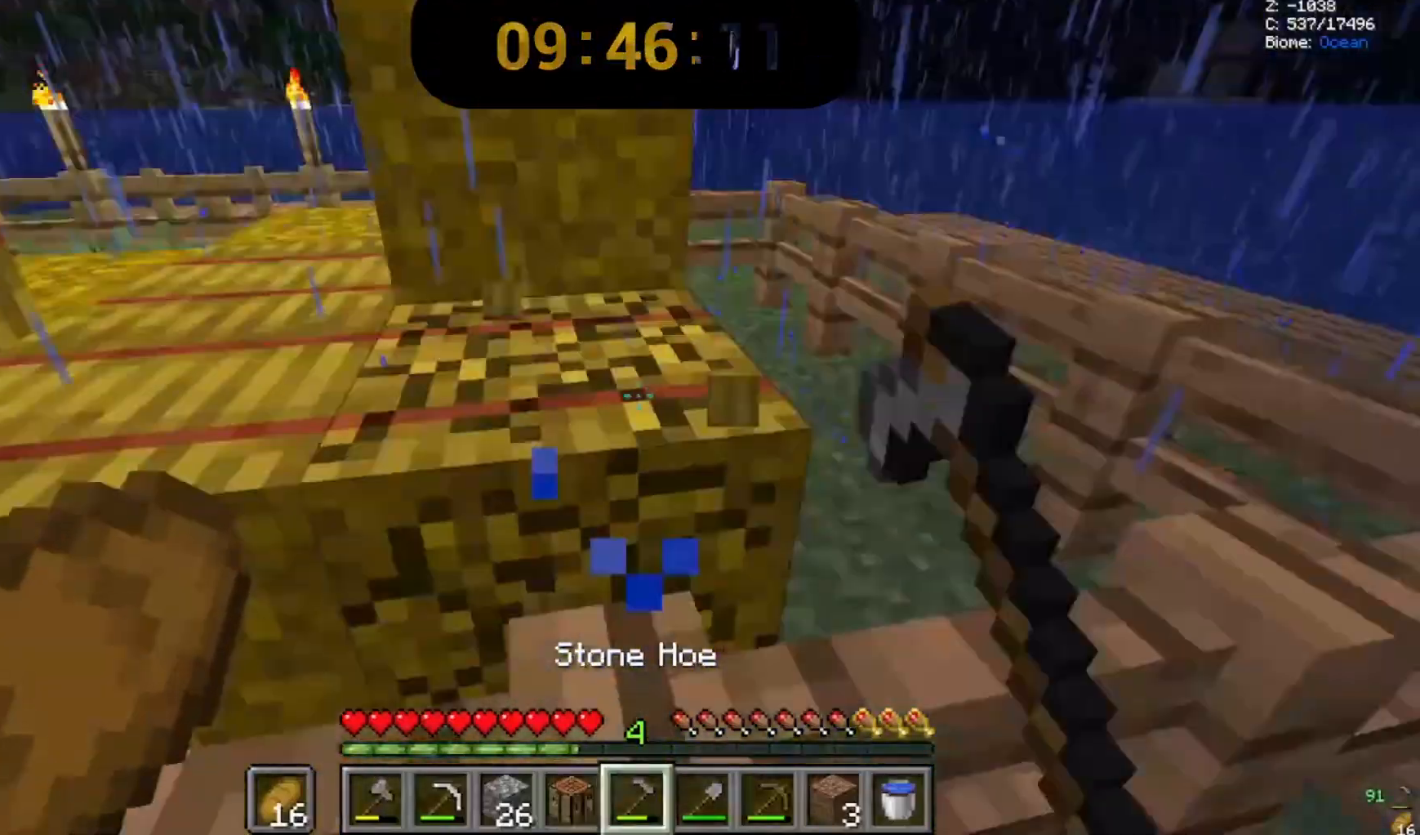
{"keys": [], "mouse": ["left"], "events": []}
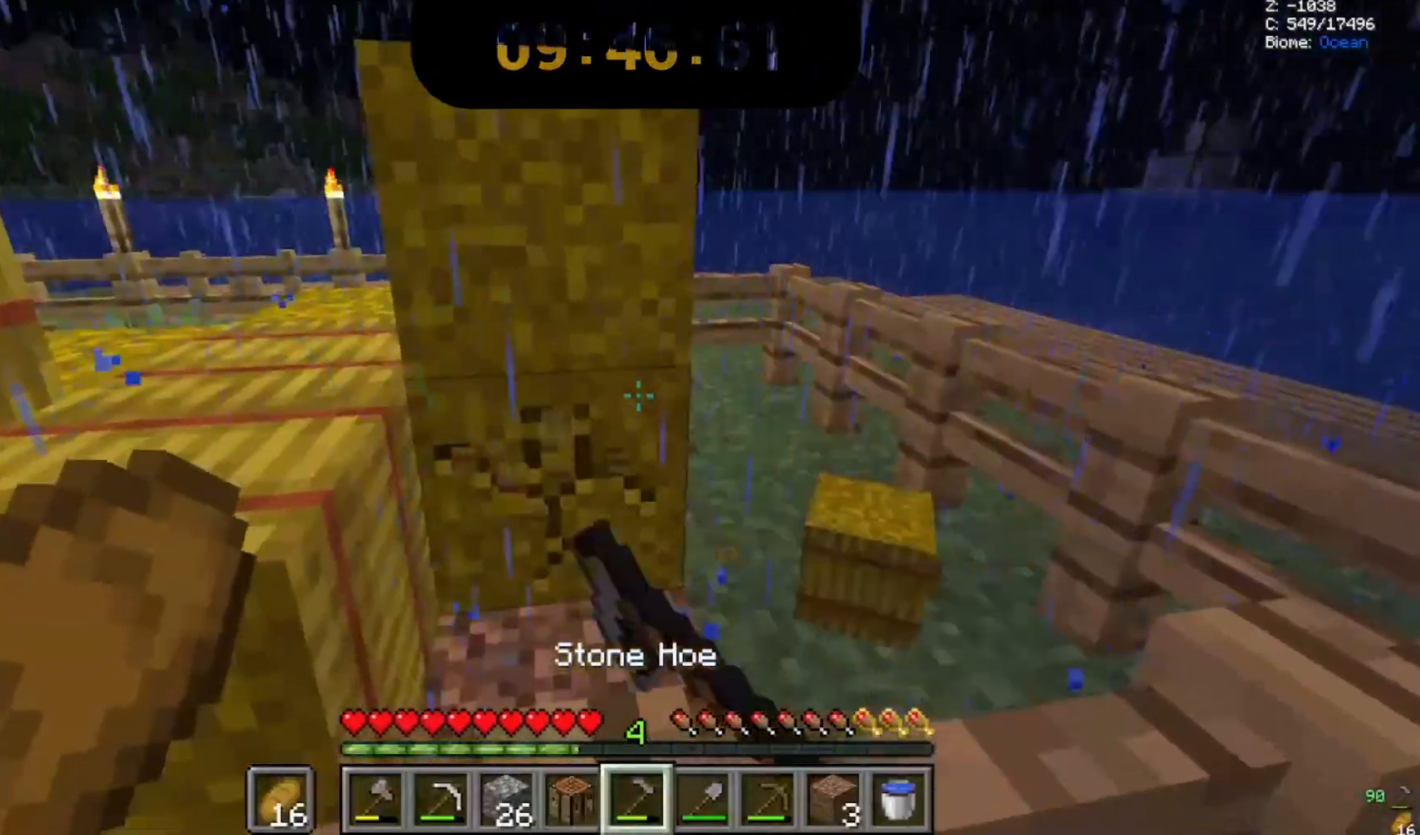
{"keys": [], "mouse": ["left"], "events": []}
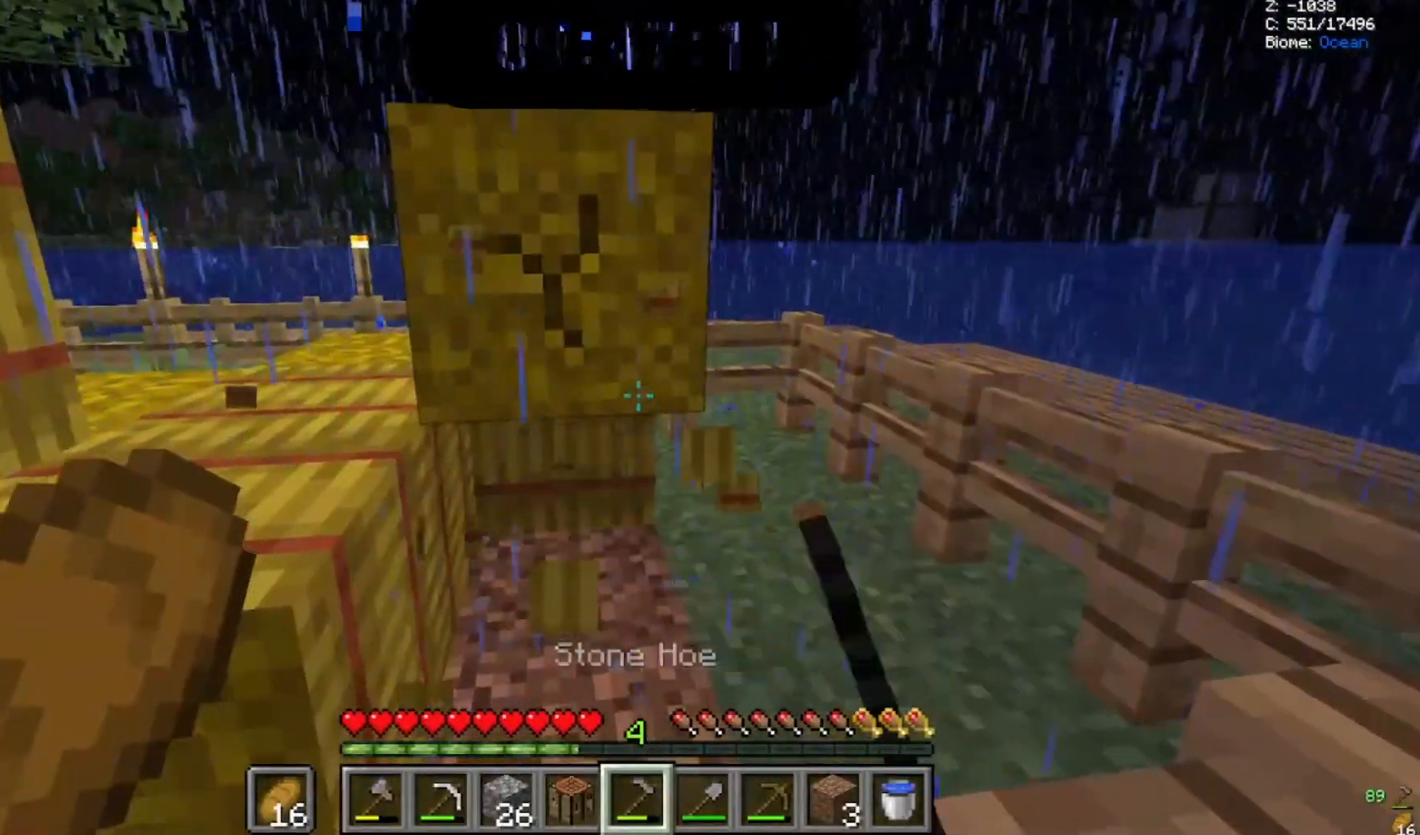
{"keys": [], "mouse": ["left"], "events": []}
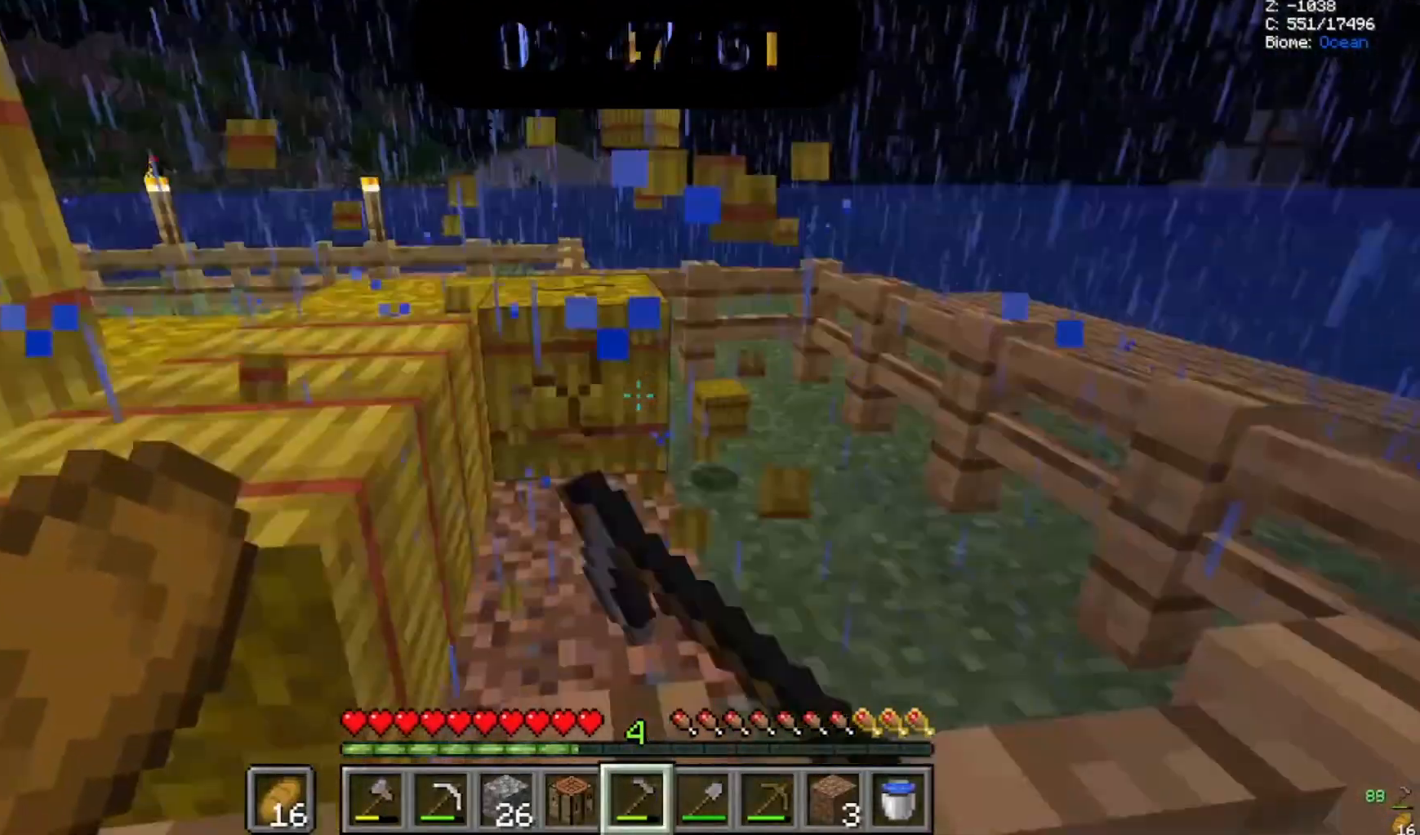
{"keys": [], "mouse": [], "events": [[300, "mouse_left", "up"]]}
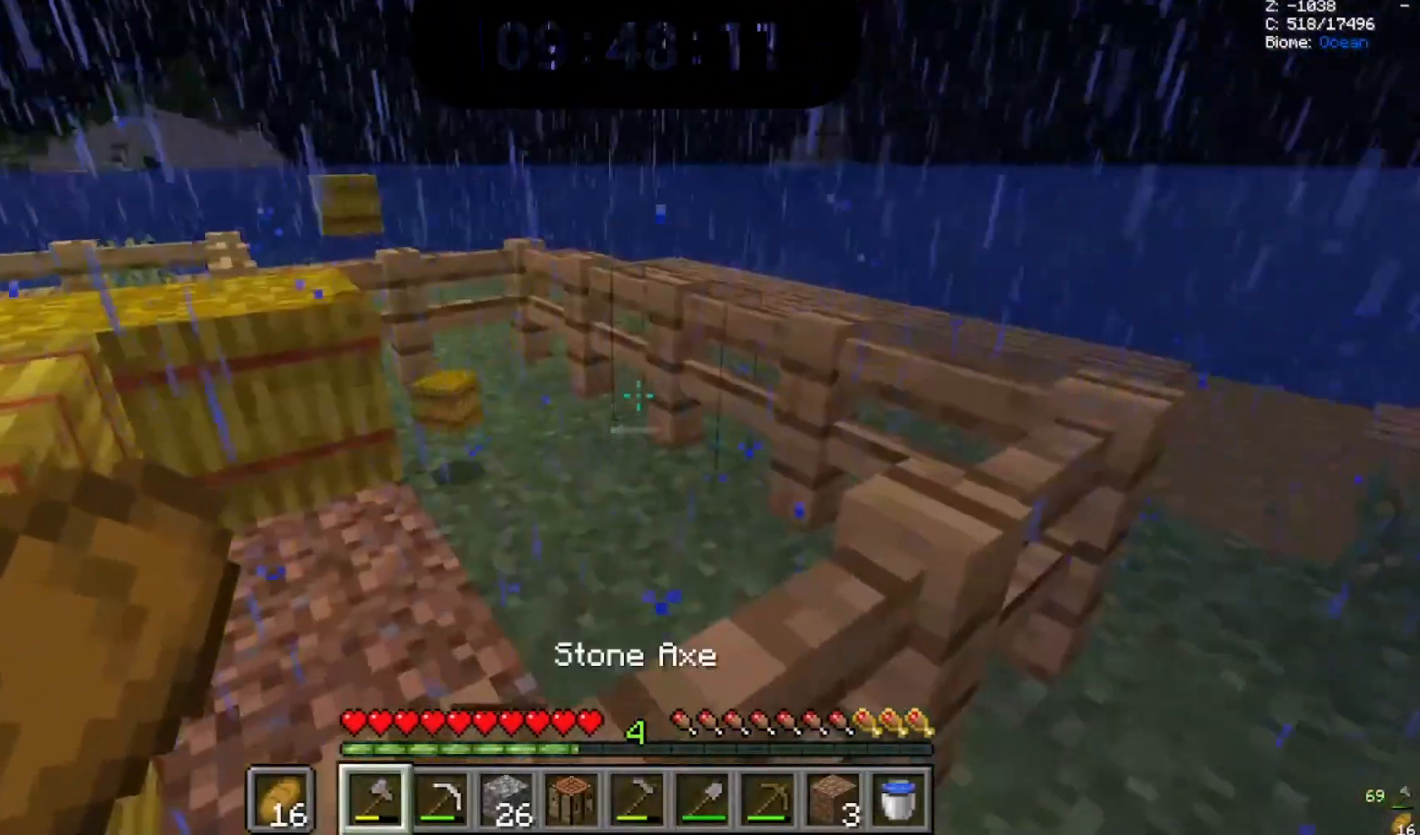
{"keys": [], "mouse": [], "events": []}
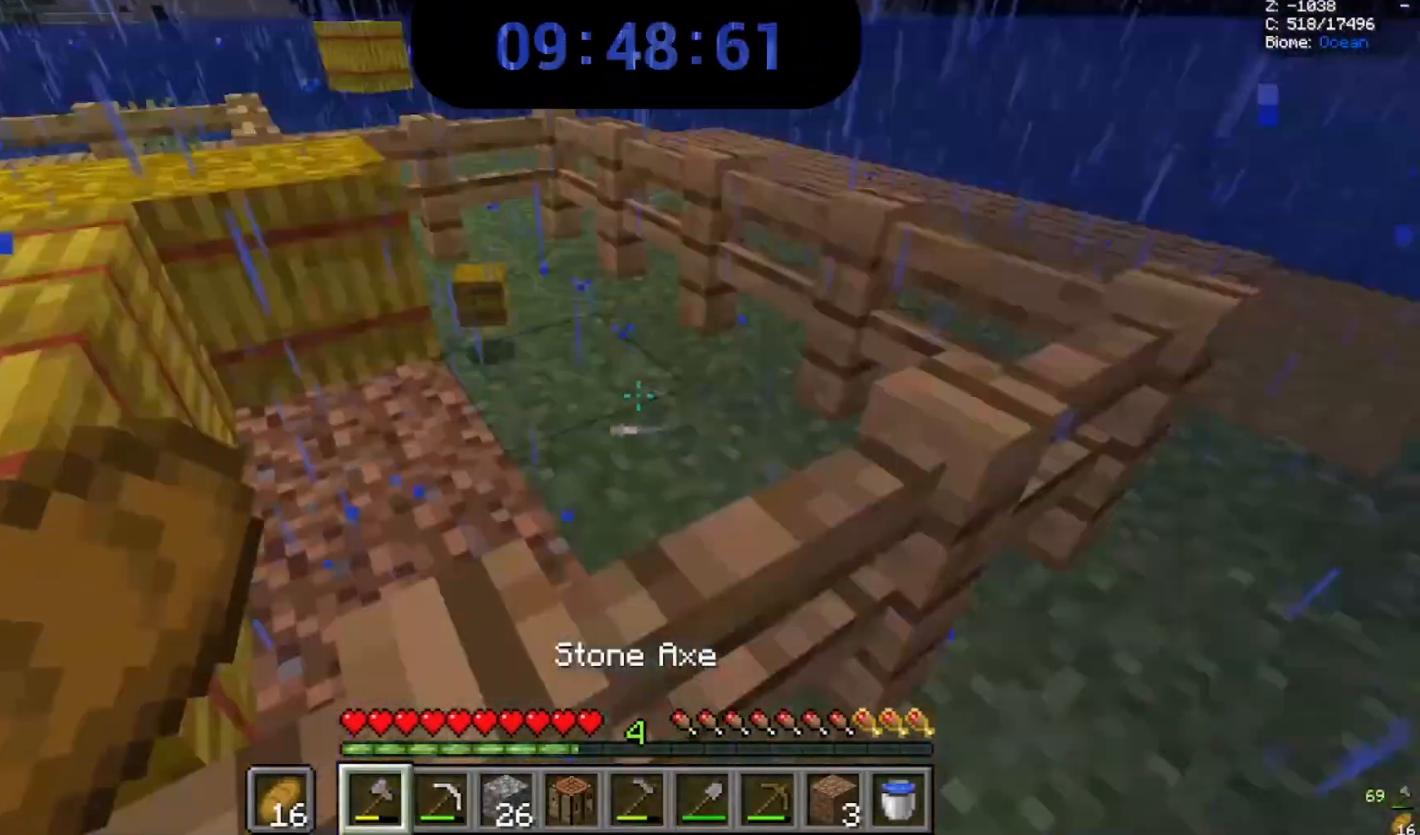
{"keys": [], "mouse": ["left"], "events": [[33, "mouse_left", "down"]]}
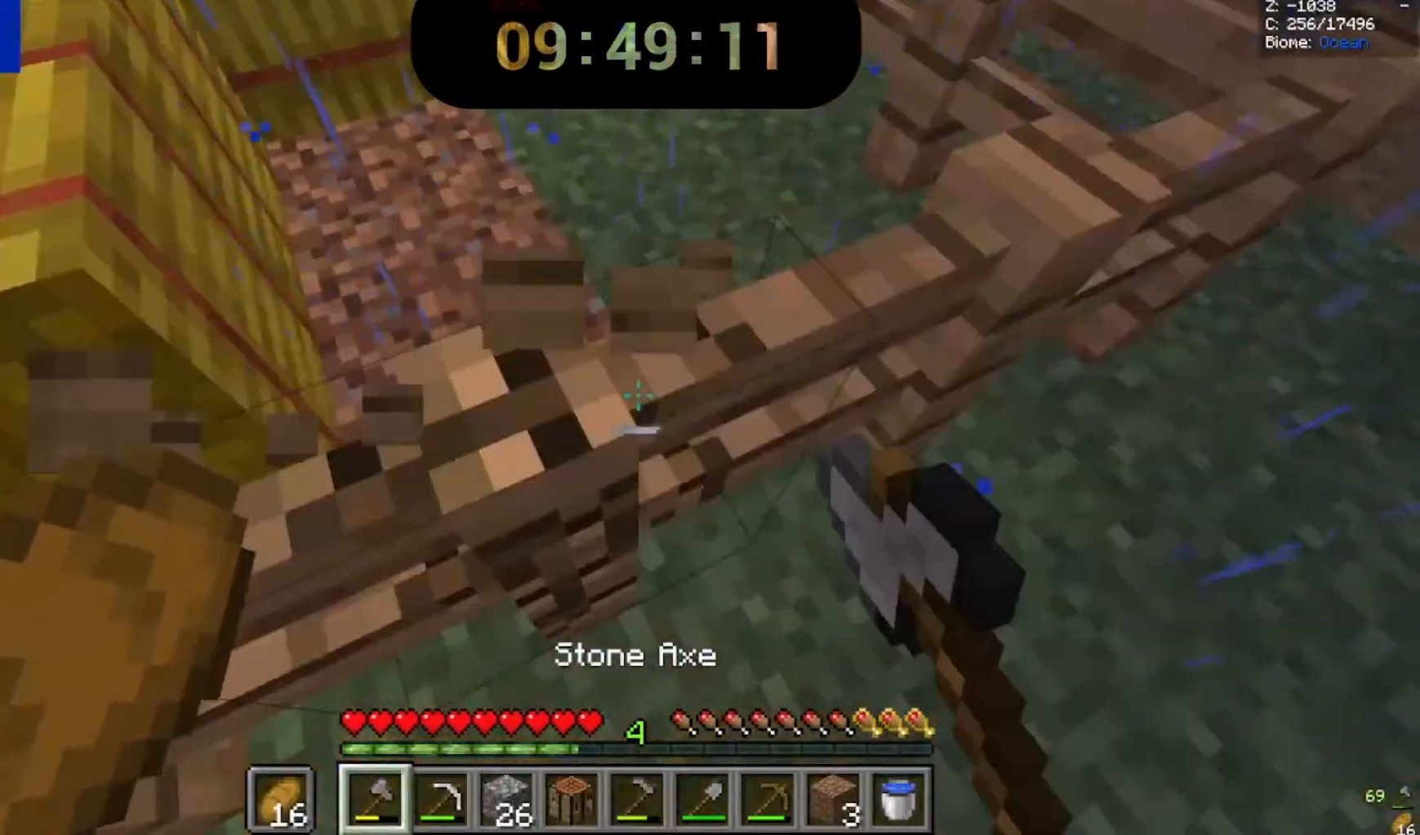
{"keys": [], "mouse": ["left"], "events": [[133, "a", "down"], [400, "a", "up"]]}
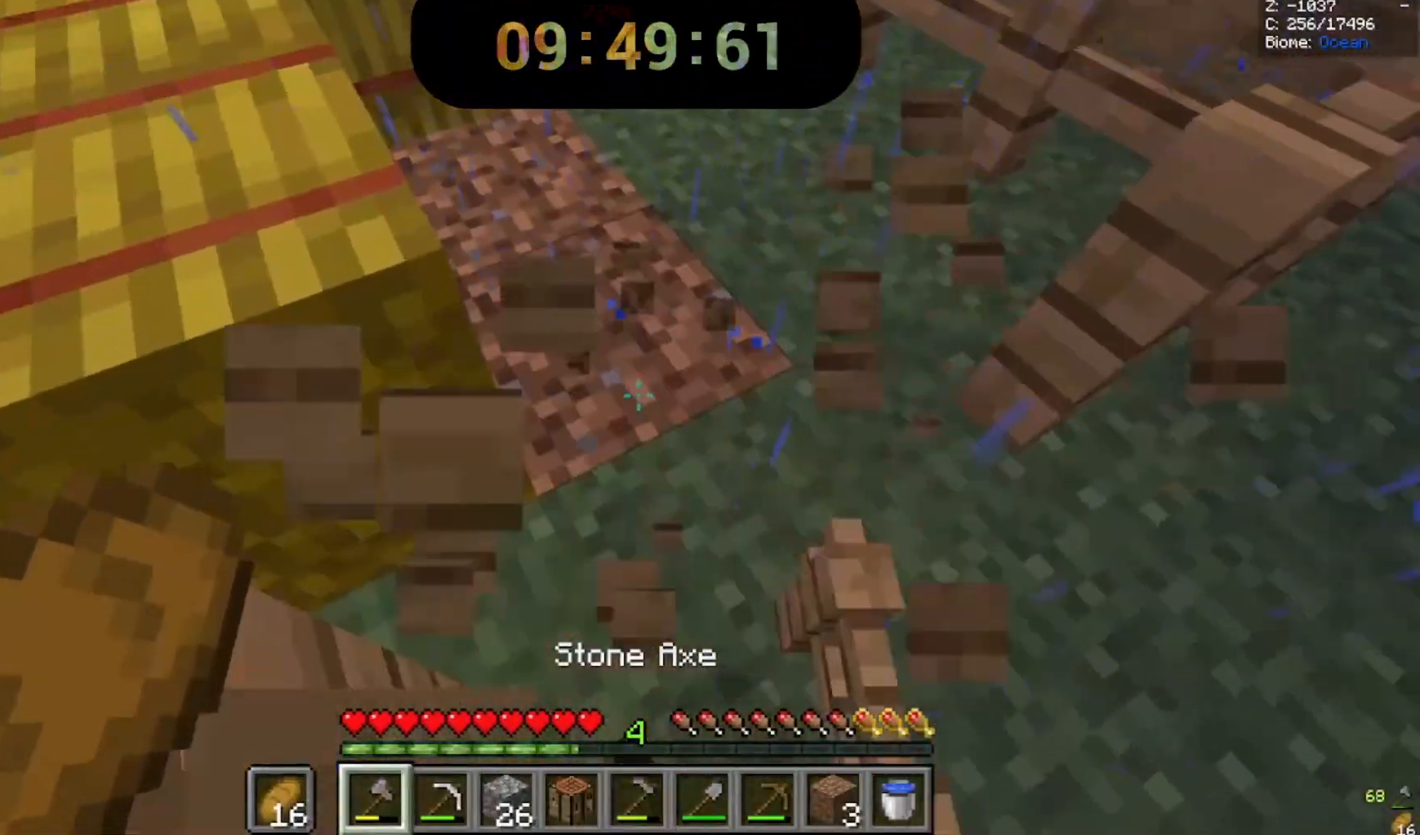
{"keys": ["a", "w"], "mouse": []}